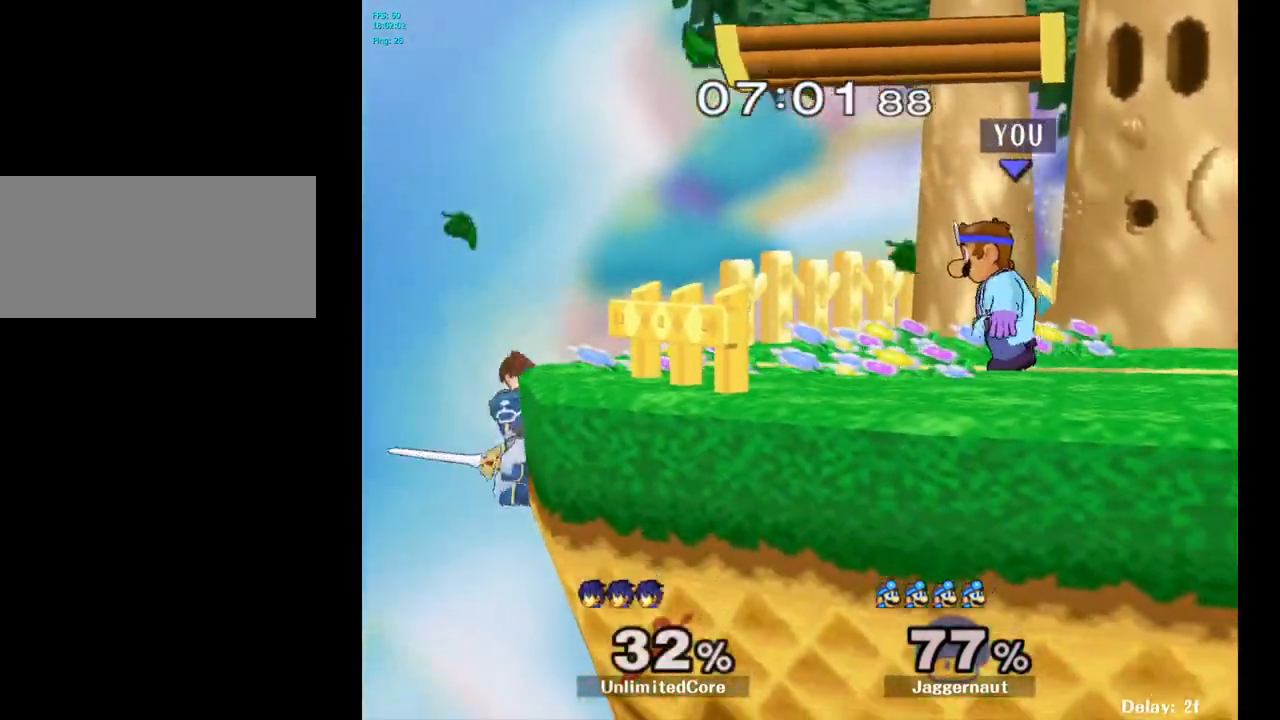
Gameplay with a controller (Nintendo layout); each line is a JSON object with the inputs held at the frame after it. "events" lists button and stick changes between this image and that frame as [ms after this image, input, new state], when the widget could be followed in between. Not read: L3 R3.
{"buttons": [], "left_stick": "center", "right_stick": "center", "events": [[233, "A", "down"], [383, "A", "up"], [417, "left_stick", "center"]]}
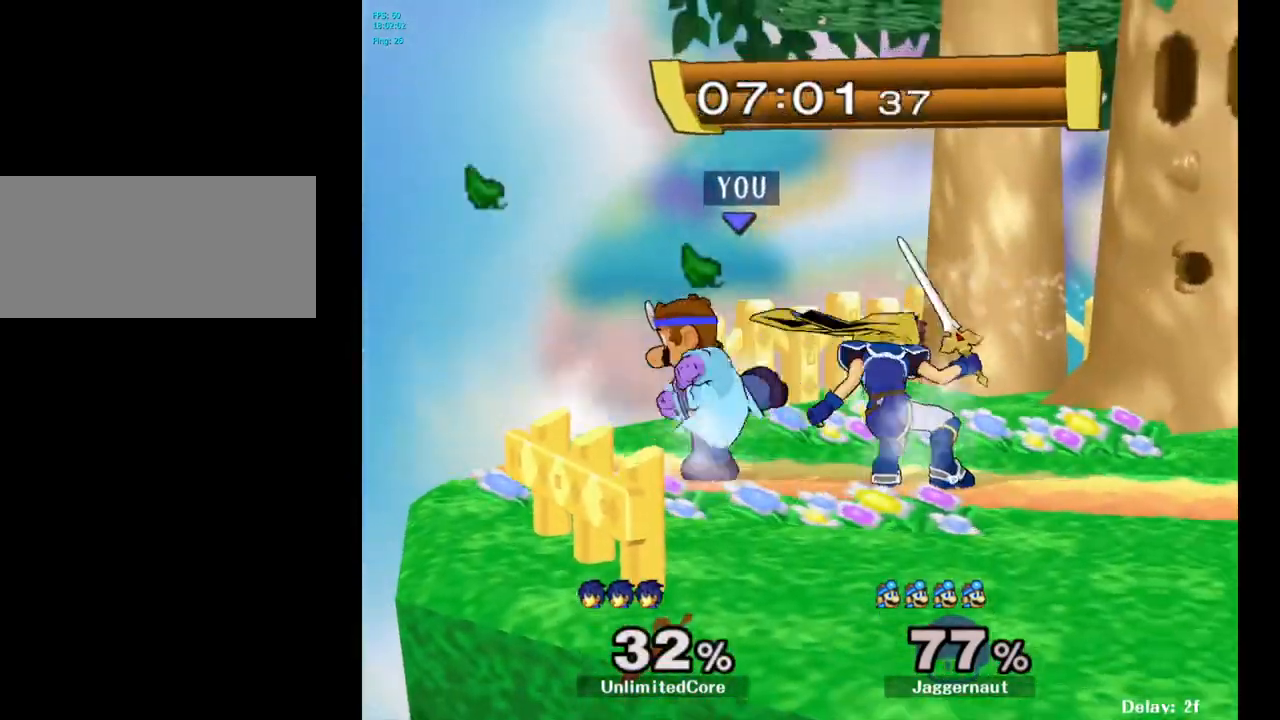
{"buttons": [], "left_stick": "center", "right_stick": "center", "events": [[117, "left_stick", "right"], [200, "left_stick", "center"], [267, "left_stick", "right"], [317, "A", "down"], [317, "left_stick", "center"], [450, "A", "up"]]}
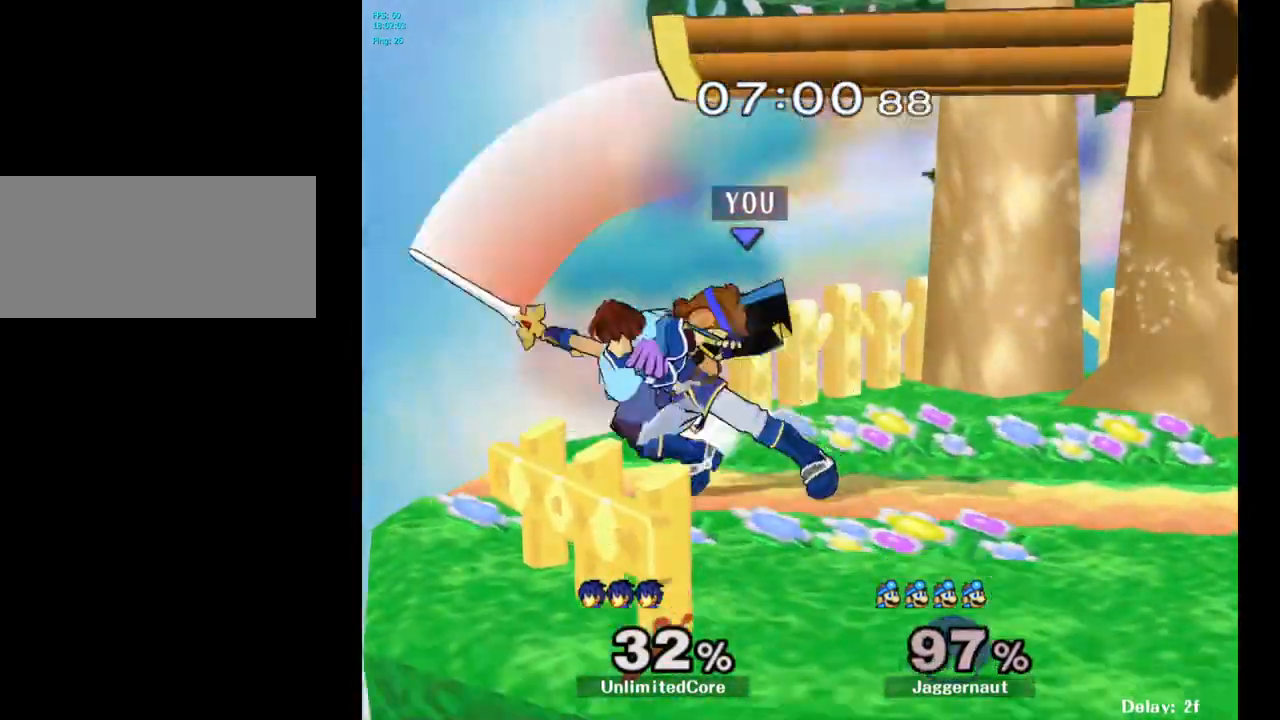
{"buttons": ["Y"], "left_stick": "right", "right_stick": "center", "events": [[150, "left_stick", "right"], [433, "Y", "down"]]}
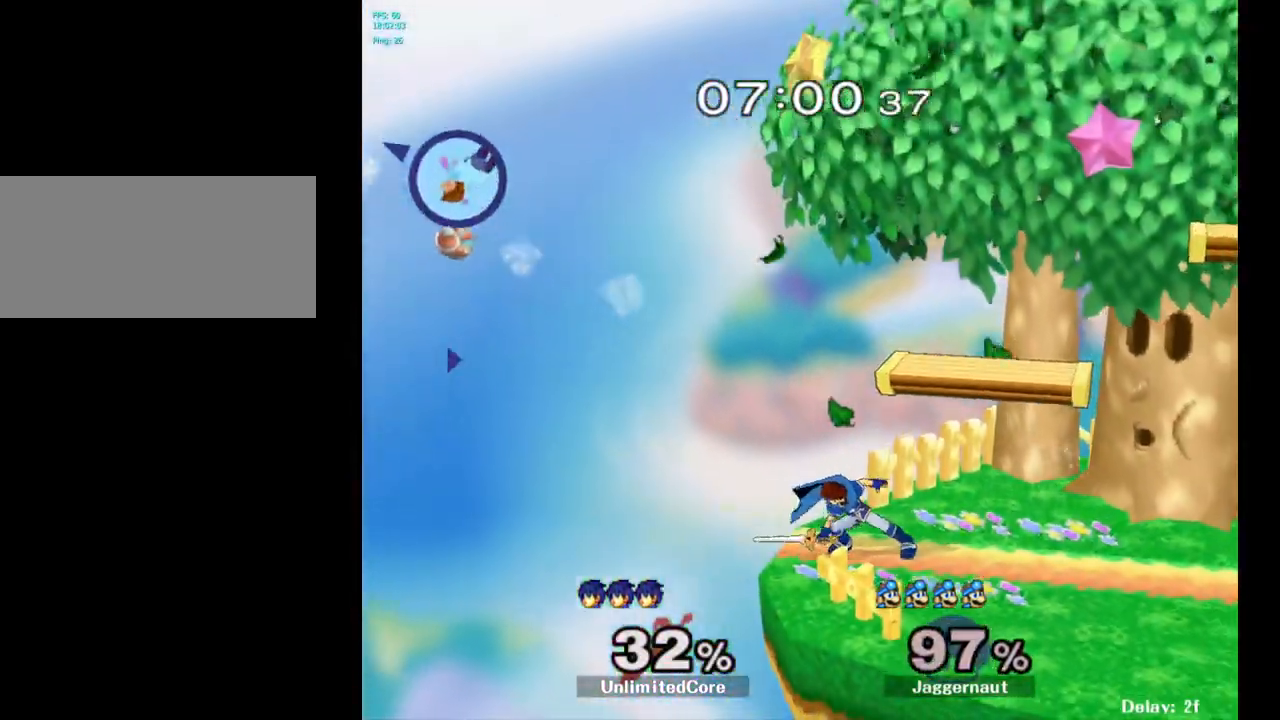
{"buttons": ["Y"], "left_stick": "right", "right_stick": "center", "events": [[50, "Y", "up"], [117, "Y", "down"], [217, "Y", "up"], [250, "Y", "down"], [367, "Y", "up"], [433, "Y", "down"]]}
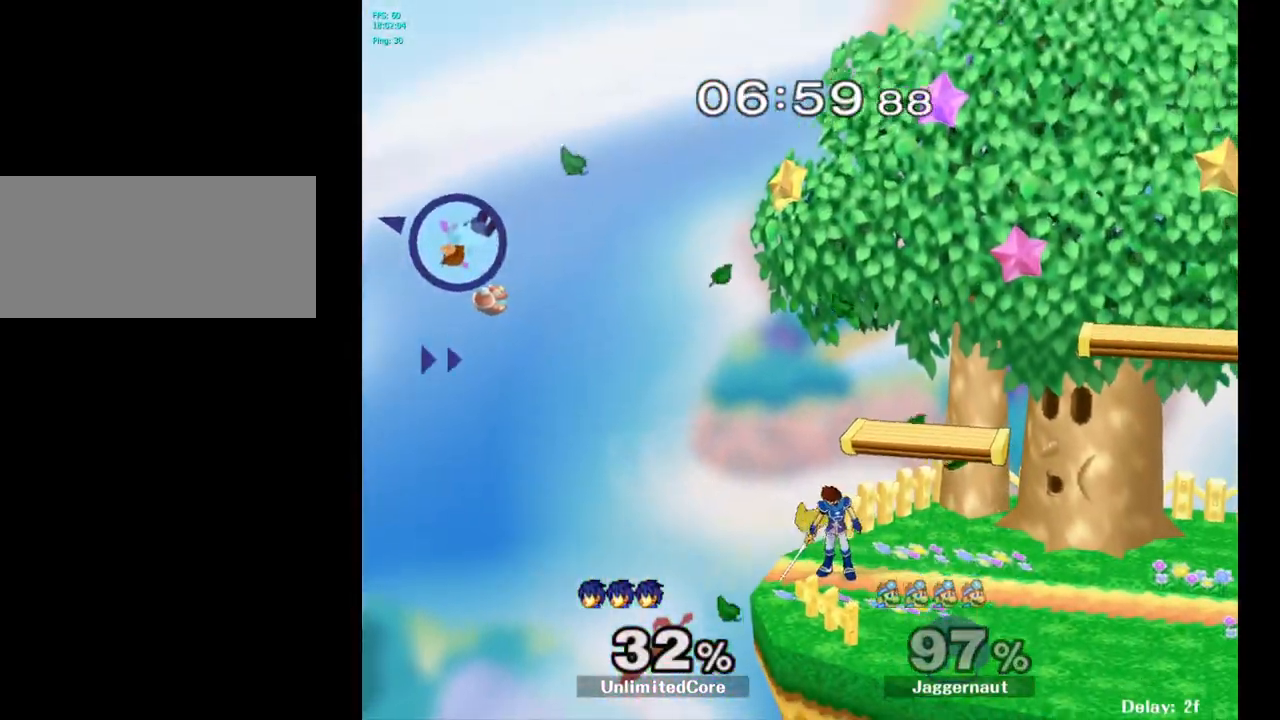
{"buttons": [], "left_stick": "right", "right_stick": "center", "events": [[17, "Y", "up"], [83, "Y", "down"], [183, "Y", "up"], [250, "Y", "down"], [333, "Y", "up"], [383, "Y", "down"], [500, "Y", "up"]]}
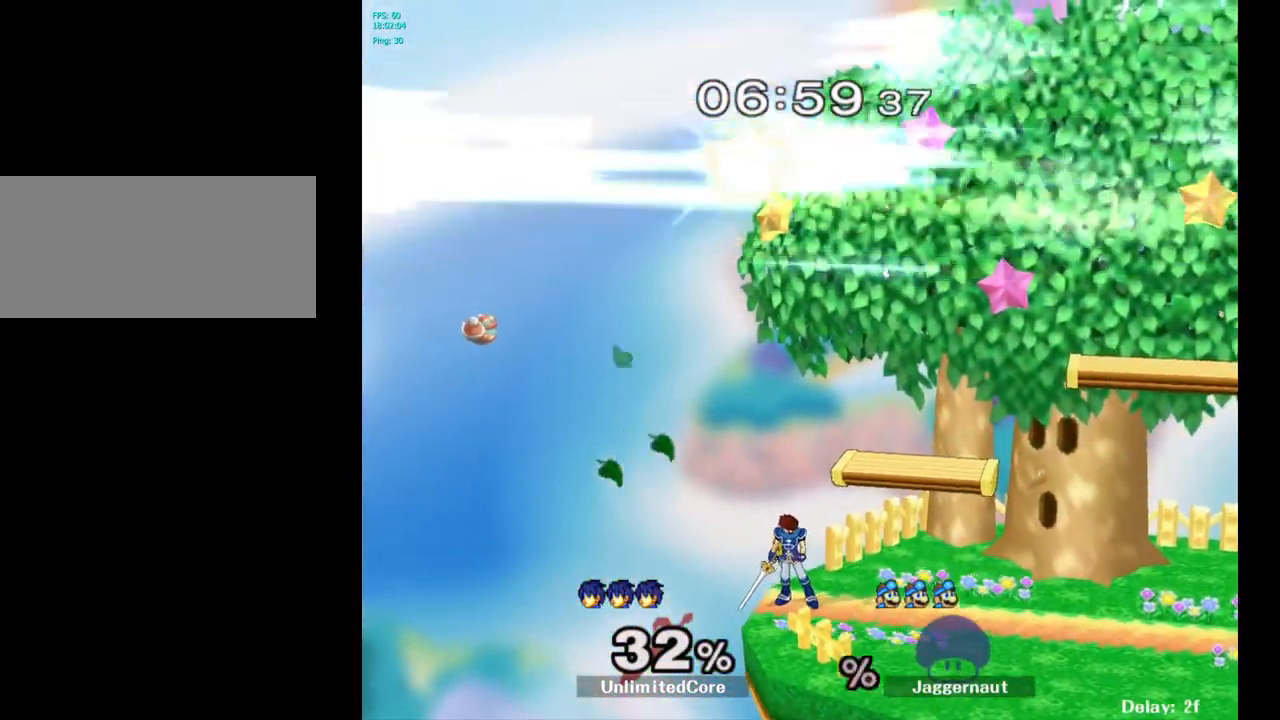
{"buttons": [], "left_stick": "center", "right_stick": "center", "events": [[117, "left_stick", "center"]]}
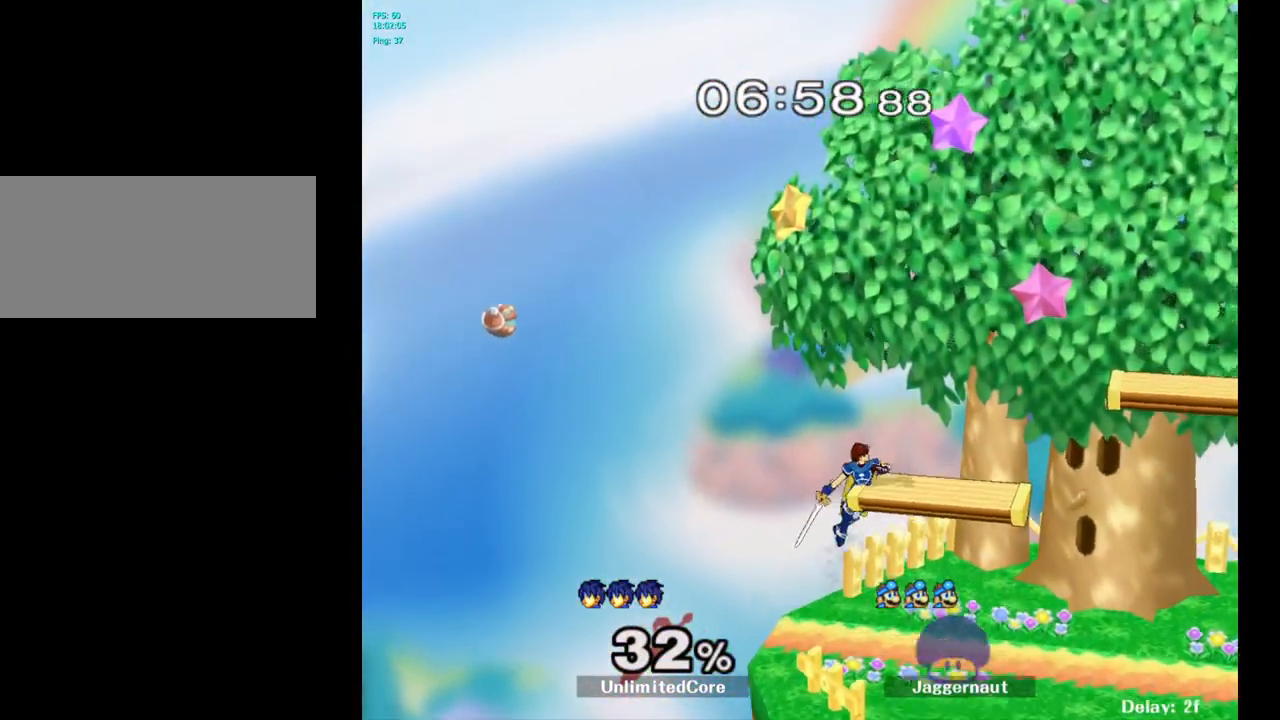
{"buttons": [], "left_stick": "center", "right_stick": "center", "events": []}
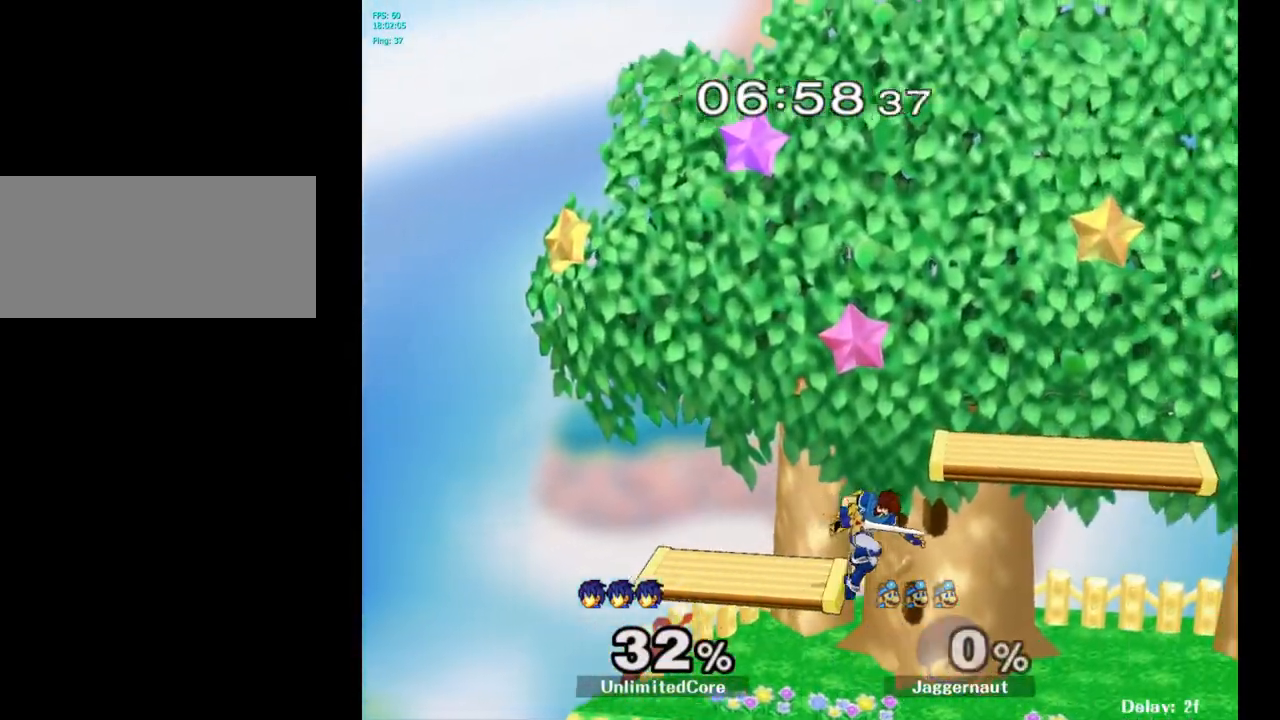
{"buttons": [], "left_stick": "center", "right_stick": "center", "events": [[233, "left_stick", "left"], [450, "left_stick", "center"]]}
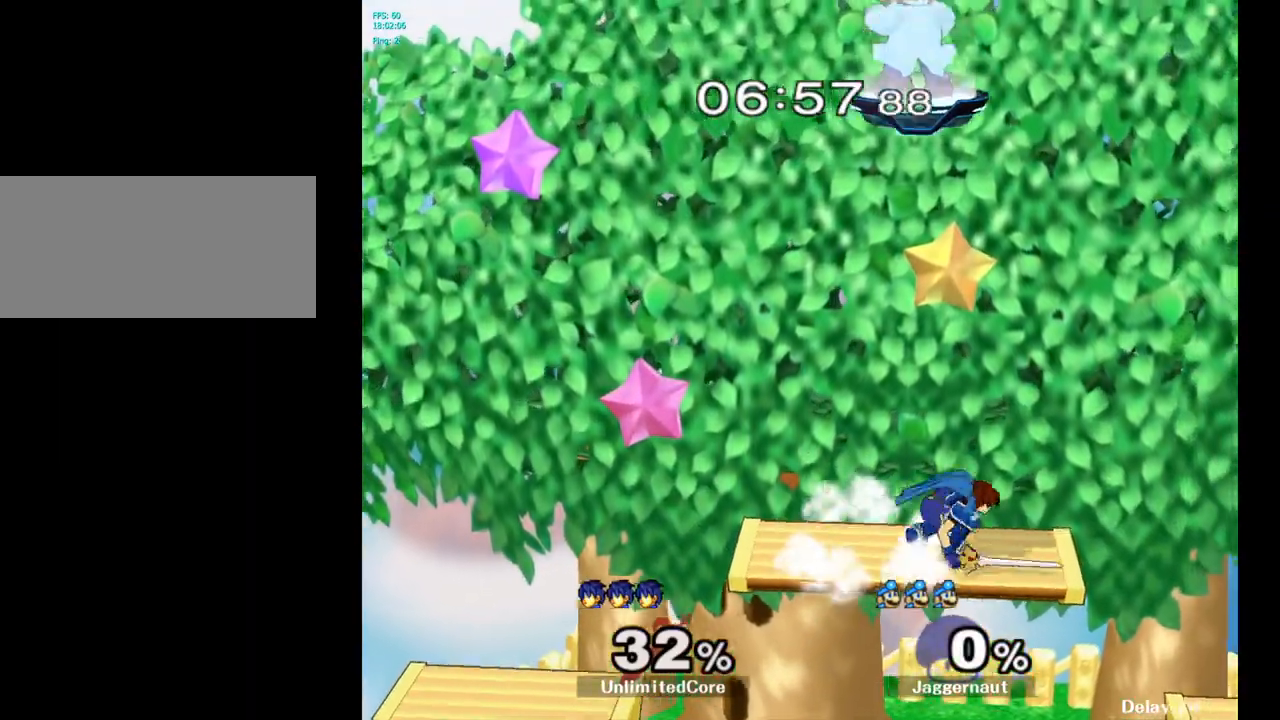
{"buttons": [], "left_stick": "down", "right_stick": "center", "events": [[133, "left_stick", "right"], [500, "left_stick", "down"]]}
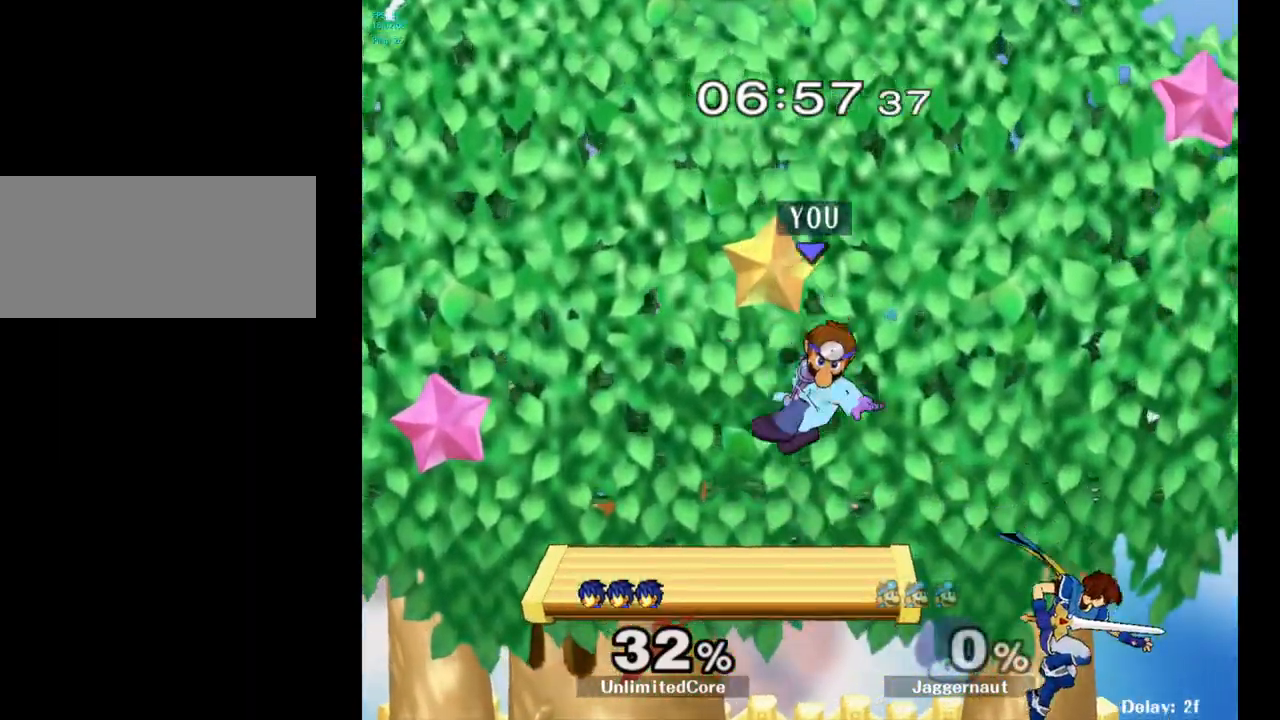
{"buttons": ["Y"], "left_stick": "right", "right_stick": "center", "events": [[267, "left_stick", "down-right"], [383, "Y", "down"], [417, "left_stick", "right"]]}
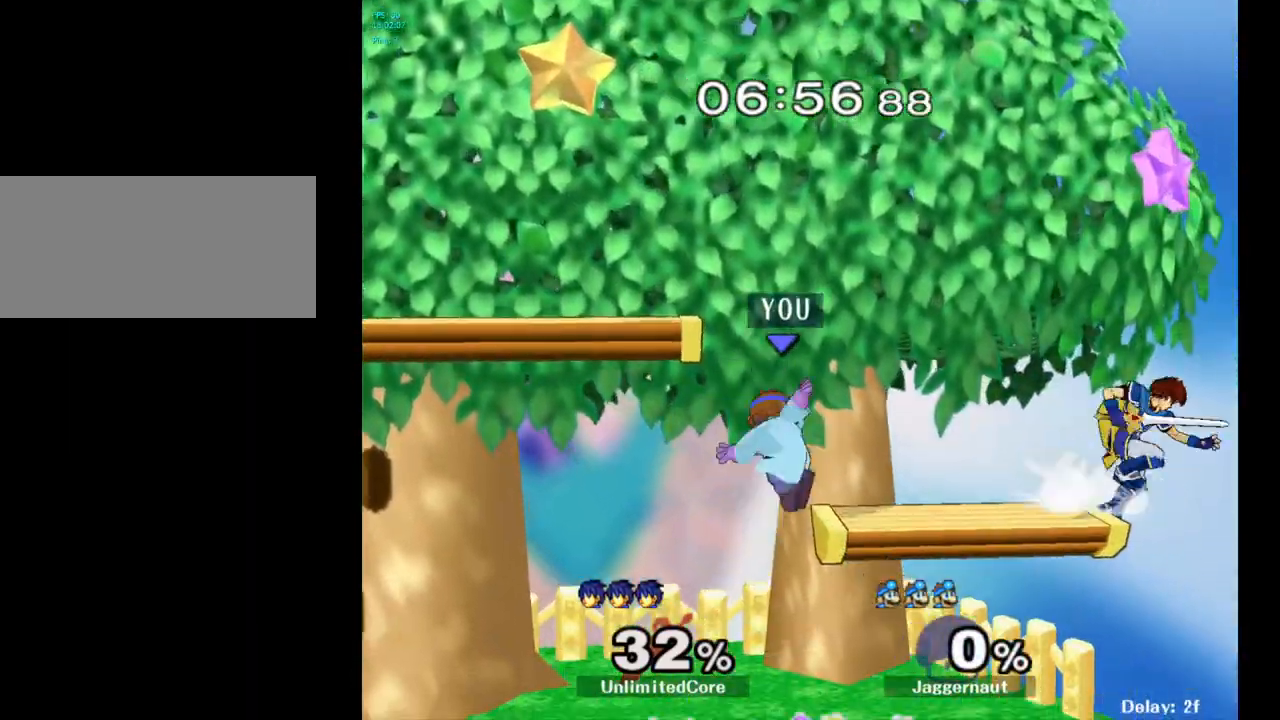
{"buttons": [], "left_stick": "down-left", "right_stick": "center", "events": [[17, "A", "down"], [217, "Y", "up"], [217, "left_stick", "up-left"], [233, "A", "up"], [367, "left_stick", "left"], [483, "left_stick", "down-left"]]}
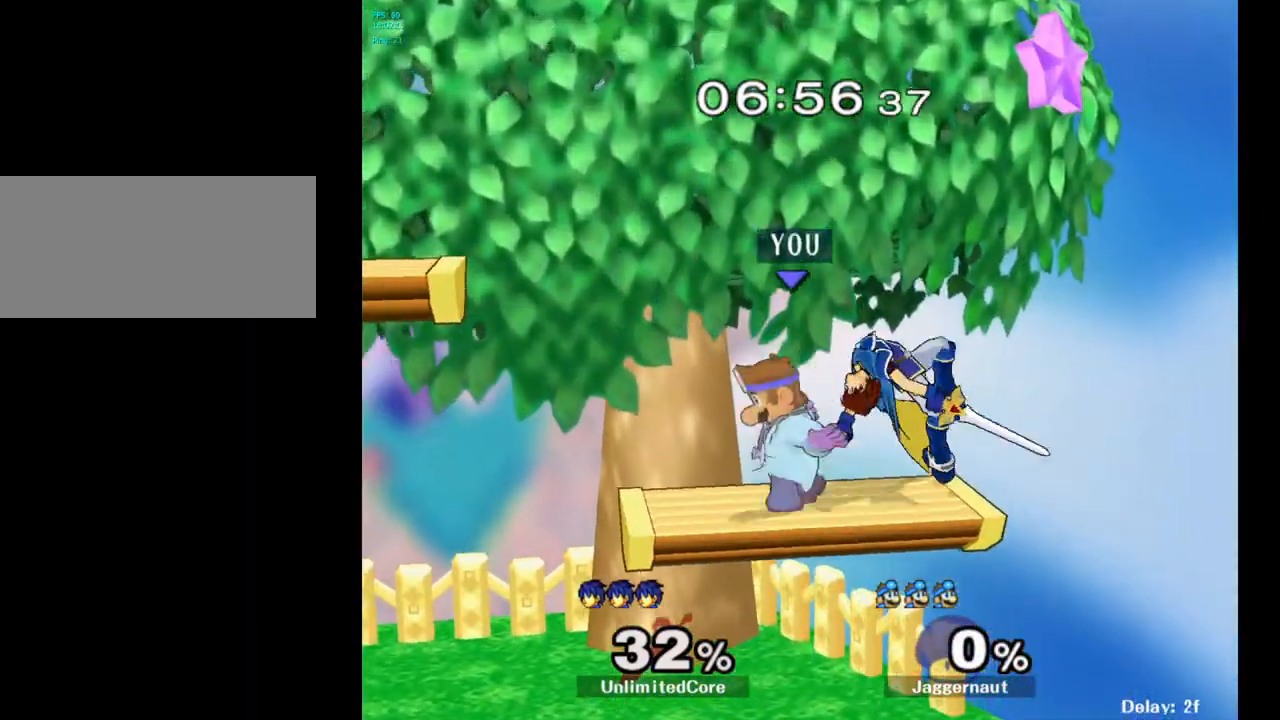
{"buttons": ["Y"], "left_stick": "up", "right_stick": "center", "events": [[300, "left_stick", "center"], [400, "left_stick", "up"], [433, "Y", "down"]]}
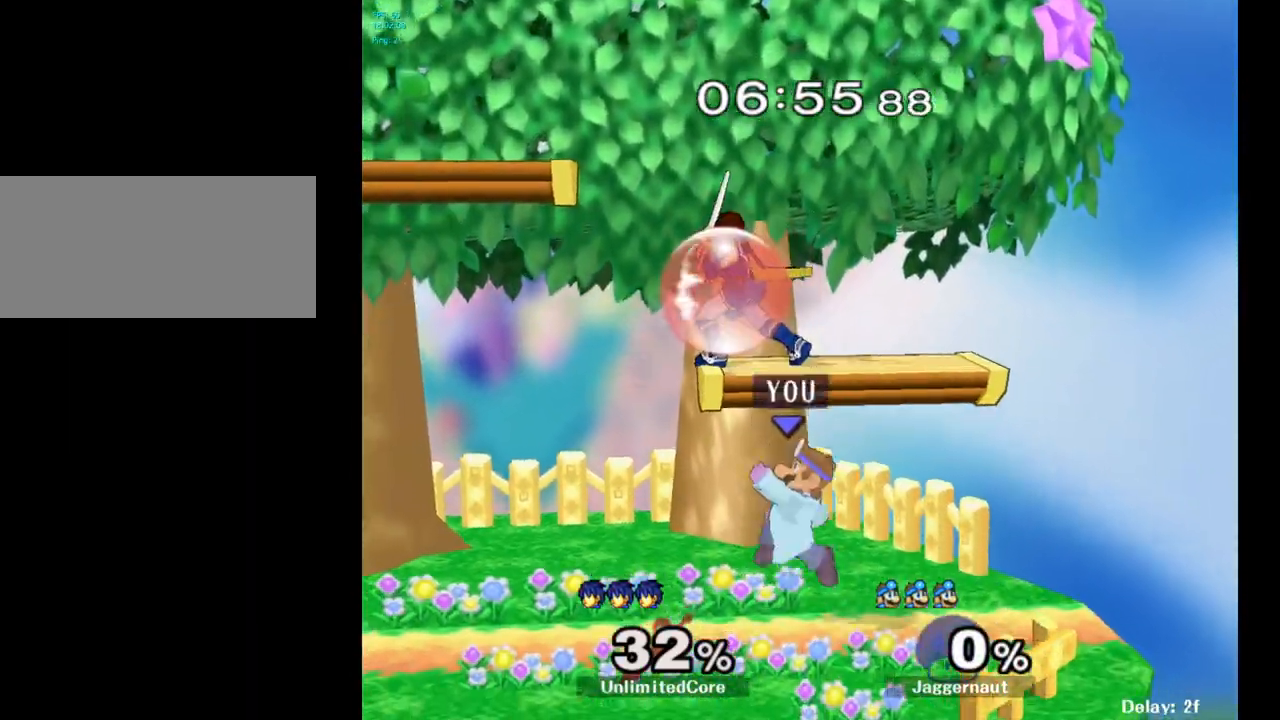
{"buttons": [], "left_stick": "left", "right_stick": "center", "events": [[17, "A", "down"], [33, "left_stick", "up-left"], [117, "Y", "up"], [133, "left_stick", "left"], [183, "A", "up"]]}
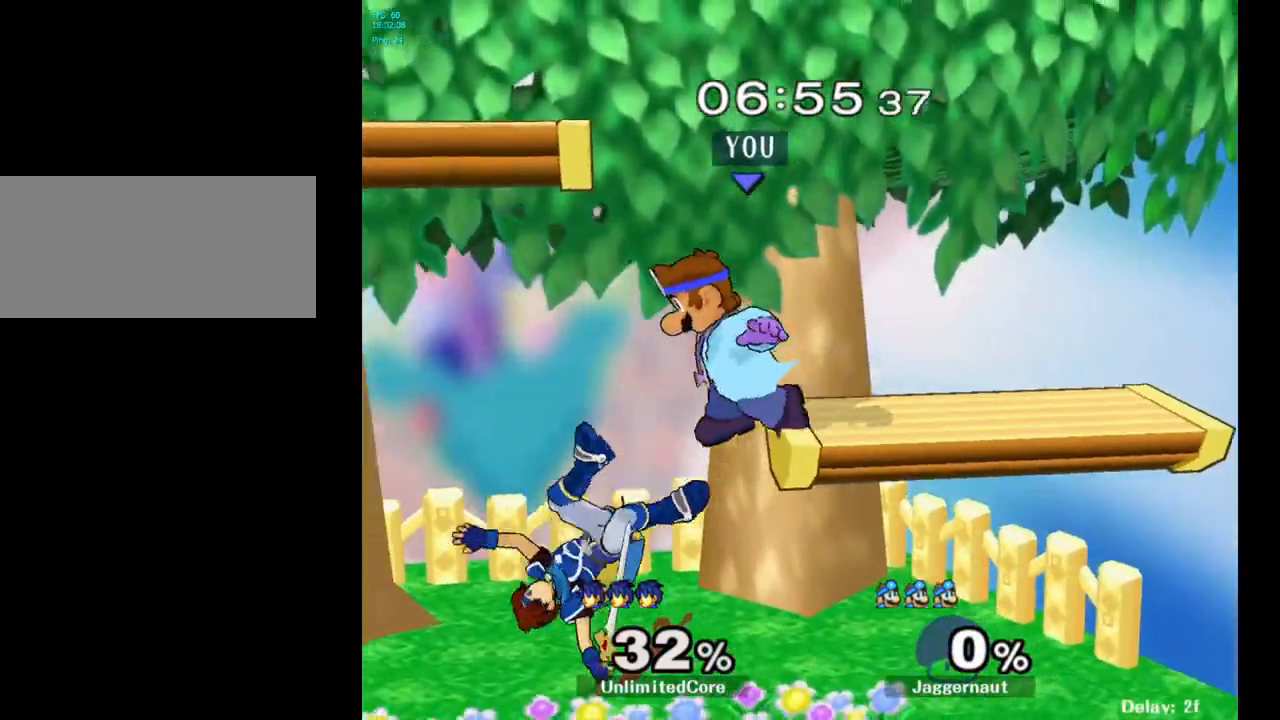
{"buttons": ["R1"], "left_stick": "left", "right_stick": "center", "events": [[183, "right_stick", "right"], [250, "right_stick", "center"], [467, "R1", "down"]]}
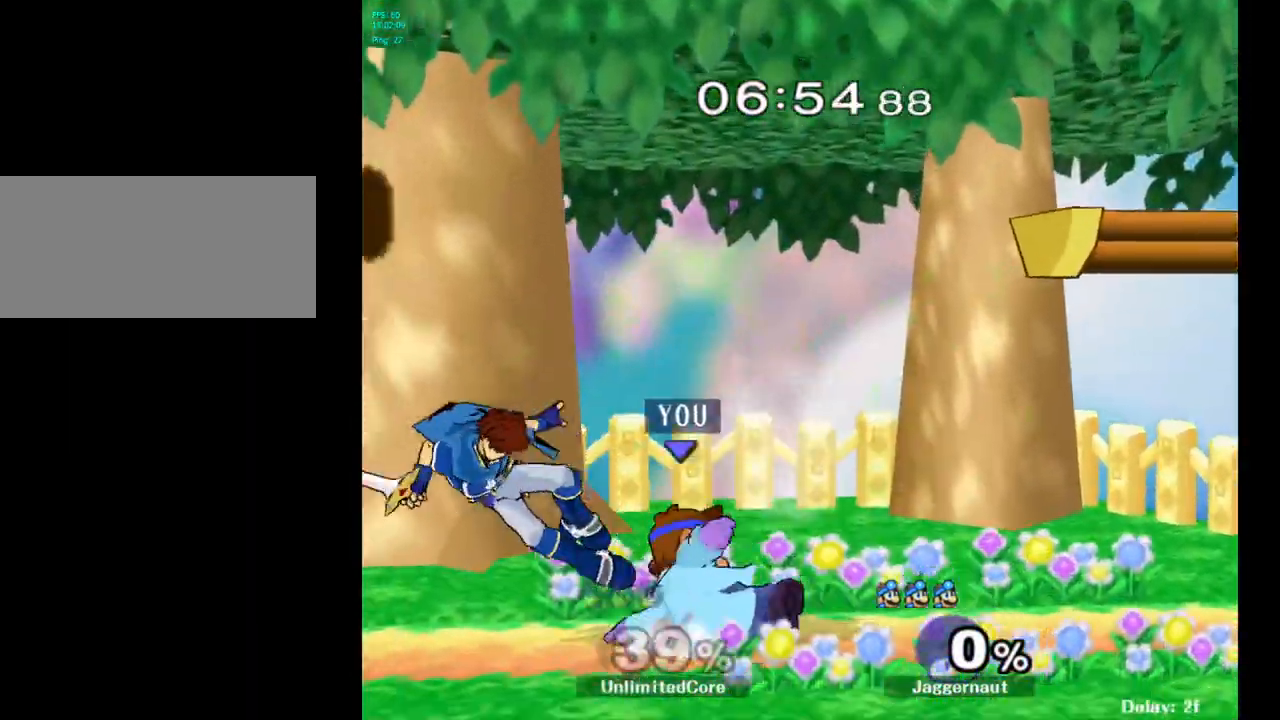
{"buttons": ["A"], "left_stick": "center", "right_stick": "center", "events": [[117, "left_stick", "center"], [133, "R1", "up"], [317, "left_stick", "left"], [400, "A", "down"], [433, "left_stick", "center"]]}
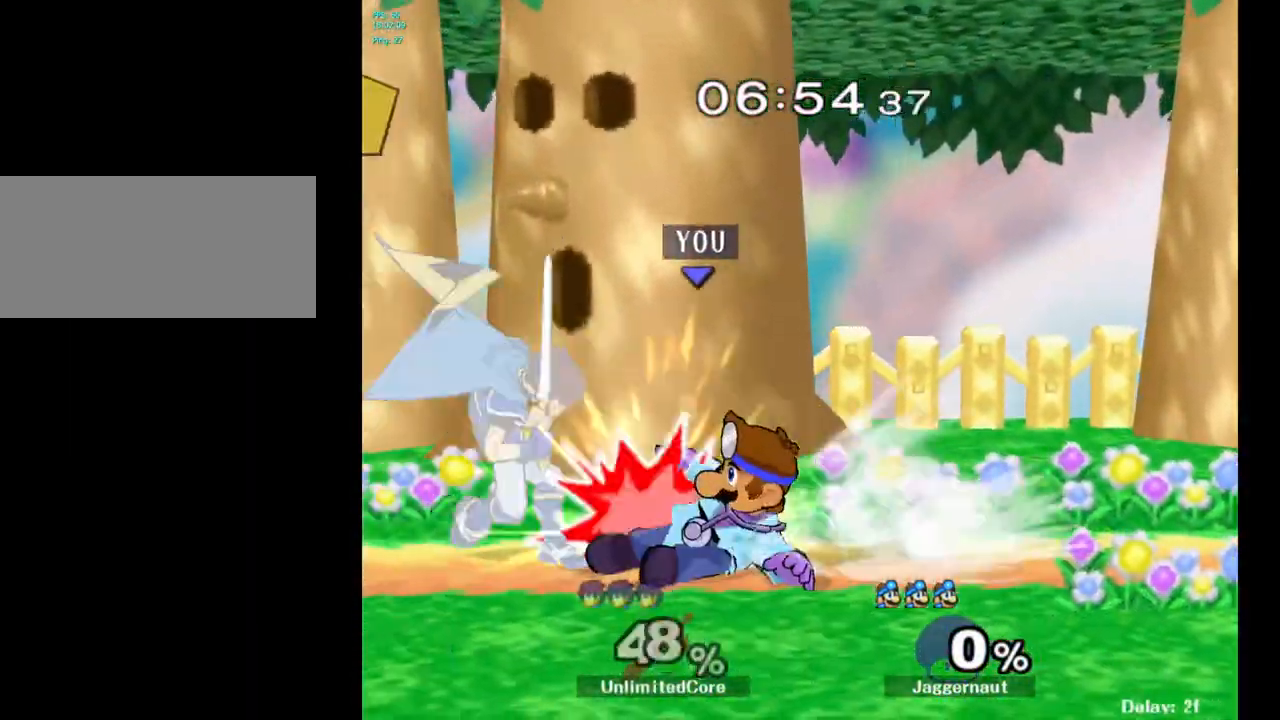
{"buttons": [], "left_stick": "up", "right_stick": "center", "events": [[67, "A", "up"], [250, "left_stick", "up"]]}
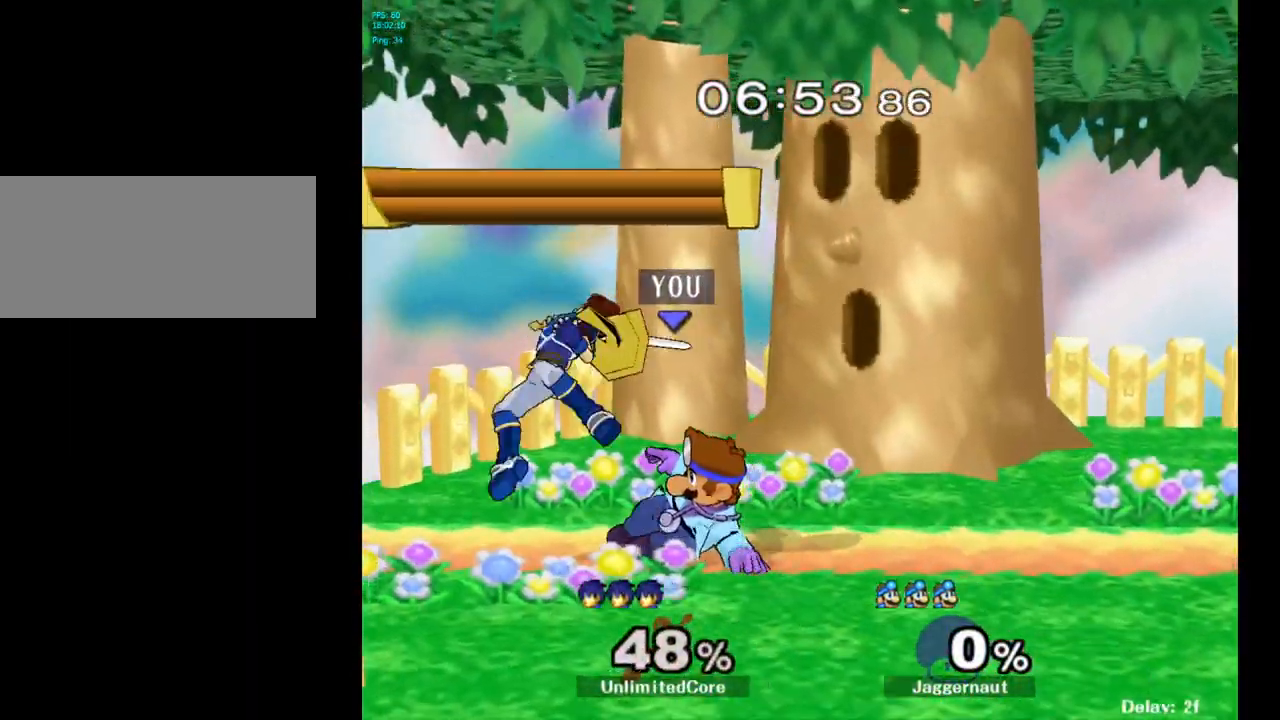
{"buttons": [], "left_stick": "up-left", "right_stick": "center", "events": [[33, "A", "down"], [133, "A", "up"], [183, "left_stick", "up-left"], [200, "A", "down"], [267, "A", "up"], [333, "A", "down"], [450, "A", "up"]]}
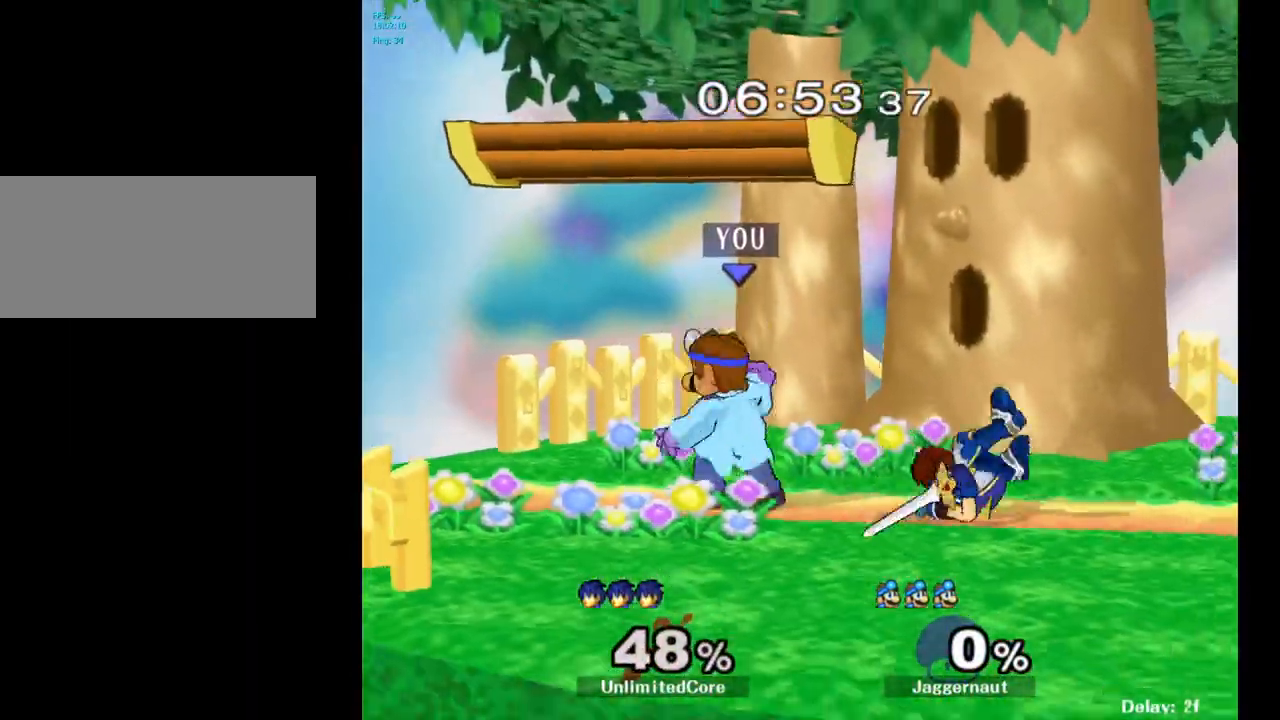
{"buttons": [], "left_stick": "center", "right_stick": "center", "events": [[33, "left_stick", "center"], [217, "left_stick", "right"], [333, "A", "down"], [350, "left_stick", "center"], [467, "A", "up"]]}
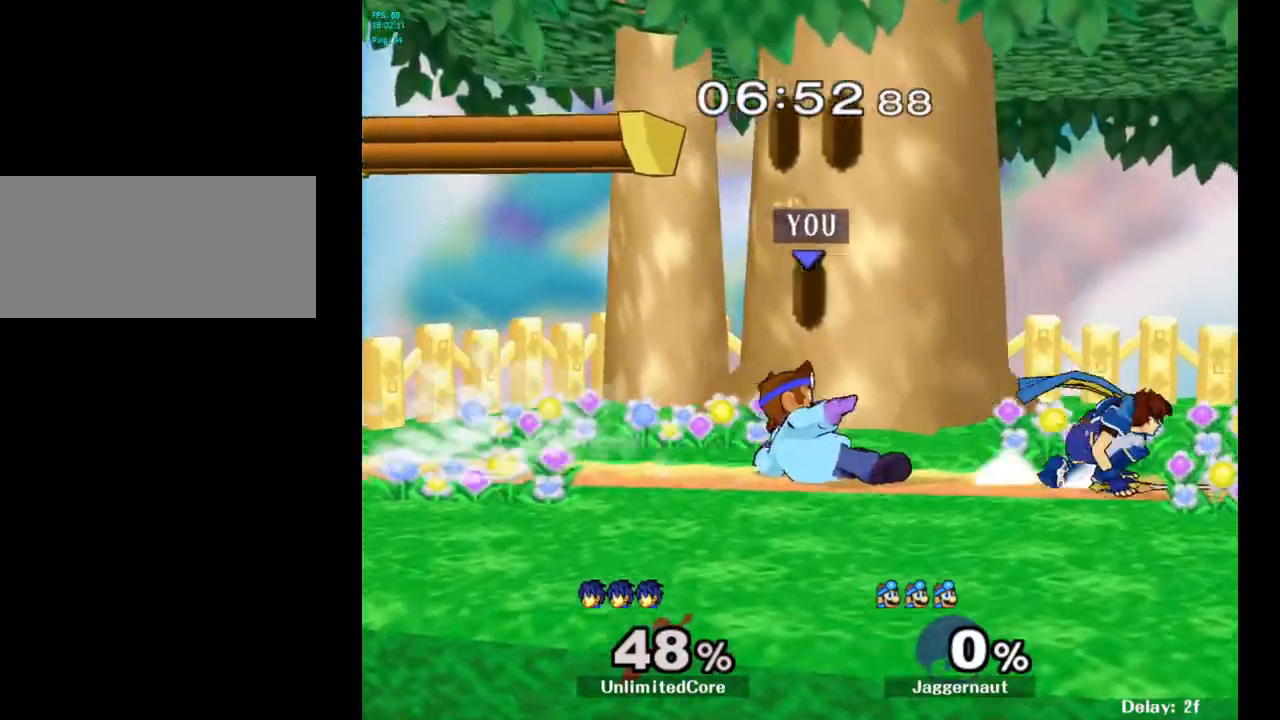
{"buttons": [], "left_stick": "up-right", "right_stick": "center", "events": [[150, "left_stick", "up"], [217, "left_stick", "up-right"]]}
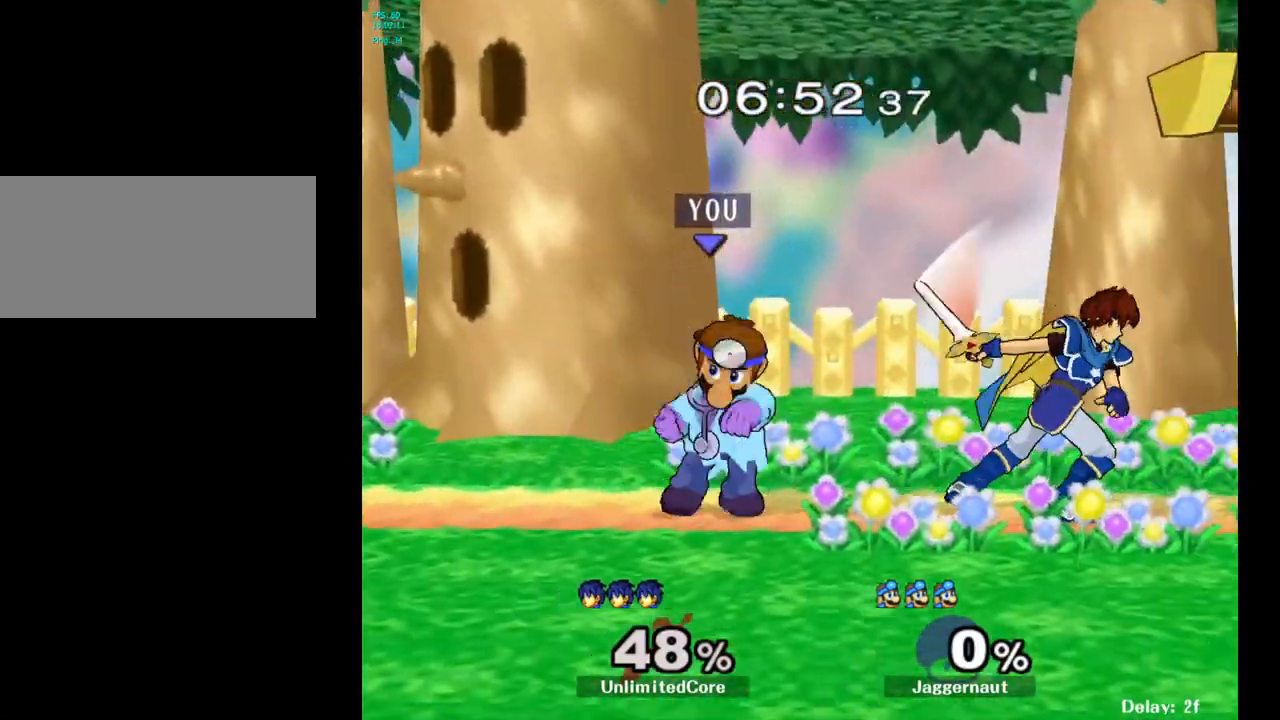
{"buttons": [], "left_stick": "right", "right_stick": "center", "events": [[17, "A", "down"], [100, "A", "up"], [167, "A", "down"], [250, "A", "up"], [350, "left_stick", "right"]]}
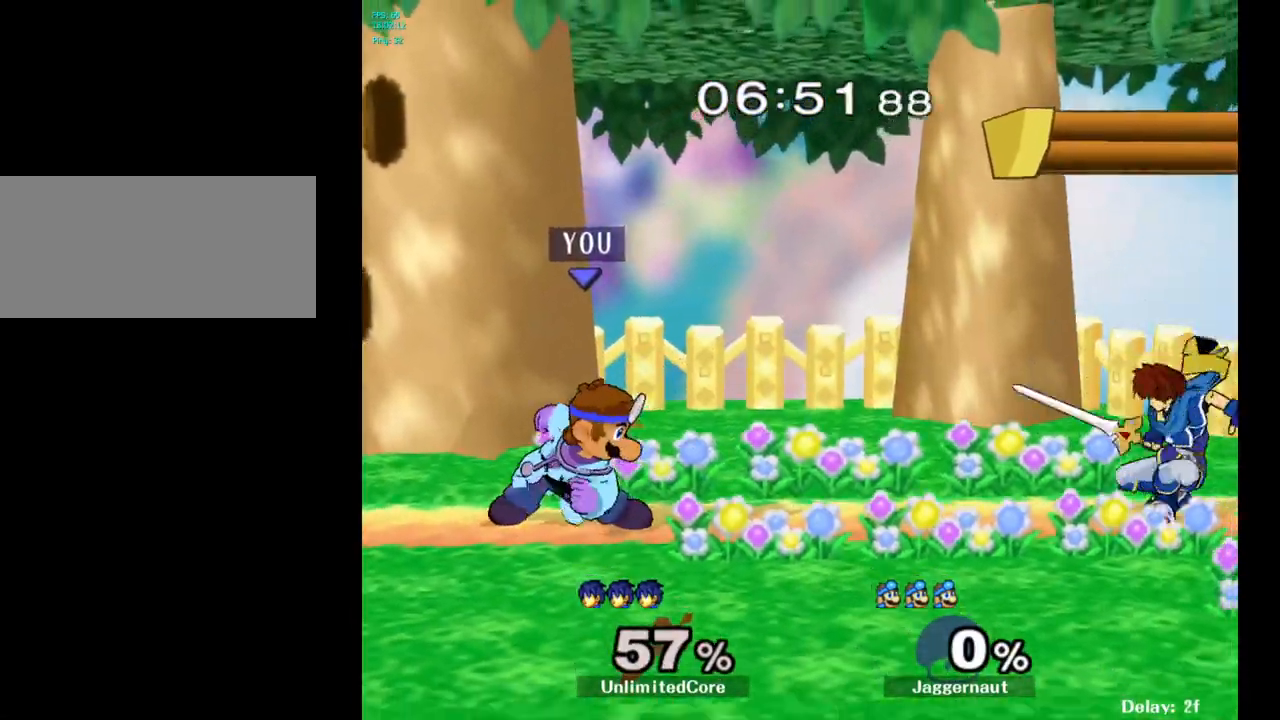
{"buttons": ["Y", "R1"], "left_stick": "down-left", "right_stick": "center", "events": [[133, "left_stick", "center"], [350, "Y", "down"], [350, "left_stick", "down-left"], [417, "R1", "down"]]}
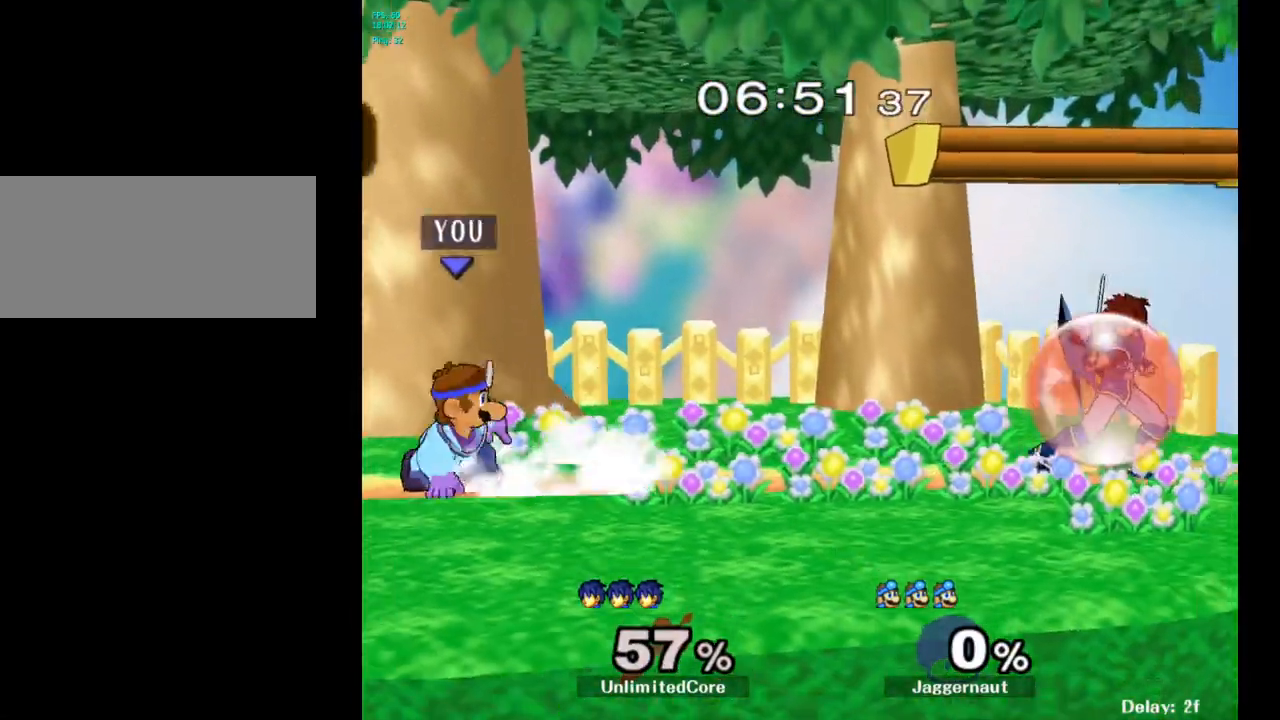
{"buttons": [], "left_stick": "right", "right_stick": "center", "events": [[33, "Y", "up"], [33, "left_stick", "center"], [50, "R1", "up"], [150, "left_stick", "down-right"], [167, "Y", "down"], [233, "R1", "down"], [333, "Y", "up"], [350, "R1", "up"], [400, "left_stick", "right"]]}
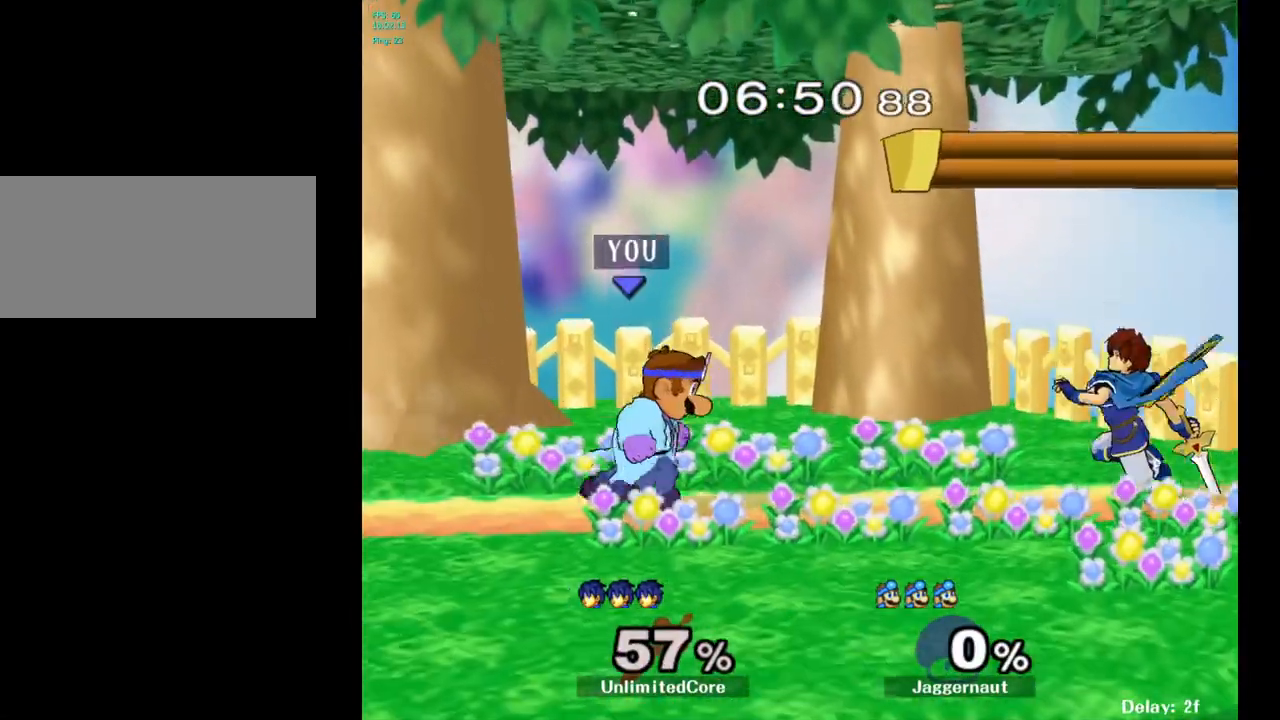
{"buttons": ["Y"], "left_stick": "down-right", "right_stick": "center", "events": [[100, "left_stick", "center"], [150, "Y", "down"], [183, "left_stick", "down-left"], [233, "R1", "down"], [350, "Y", "up"], [367, "R1", "up"], [367, "left_stick", "center"], [467, "Y", "down"], [483, "left_stick", "down-right"]]}
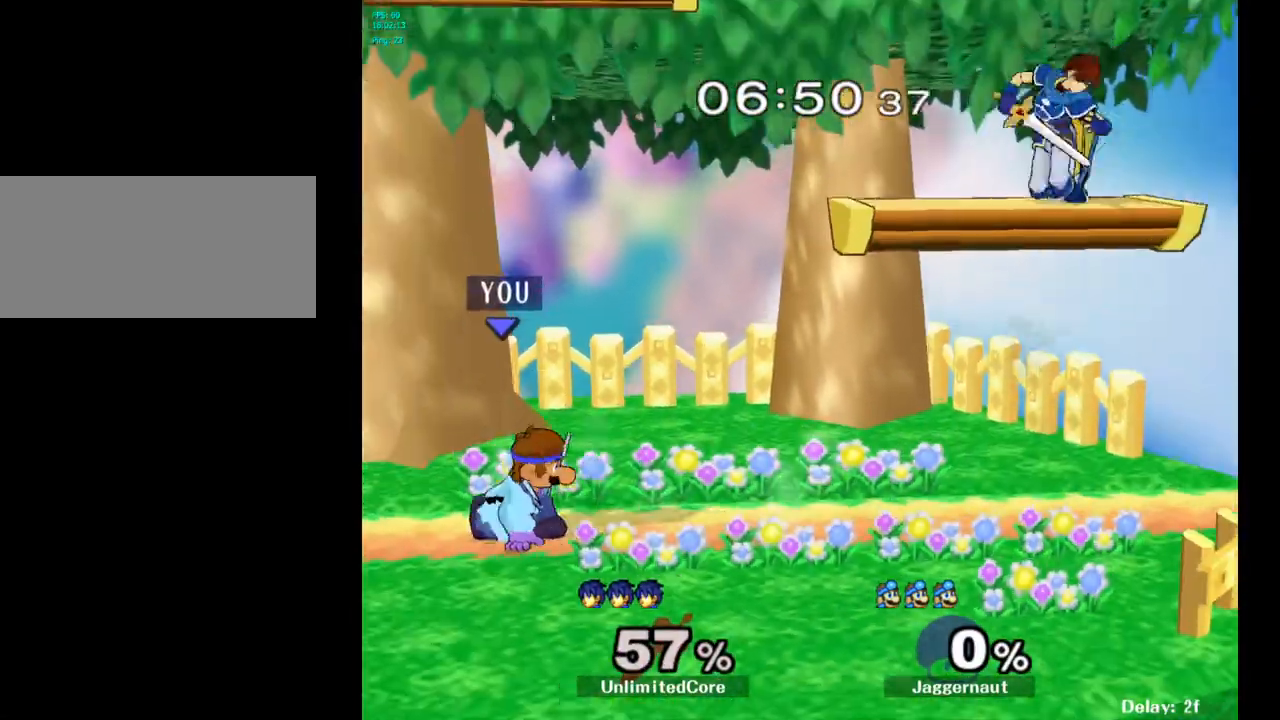
{"buttons": ["Y"], "left_stick": "up", "right_stick": "center", "events": [[17, "R1", "down"], [133, "Y", "up"], [150, "R1", "up"], [200, "left_stick", "right"], [483, "Y", "down"], [483, "left_stick", "up"]]}
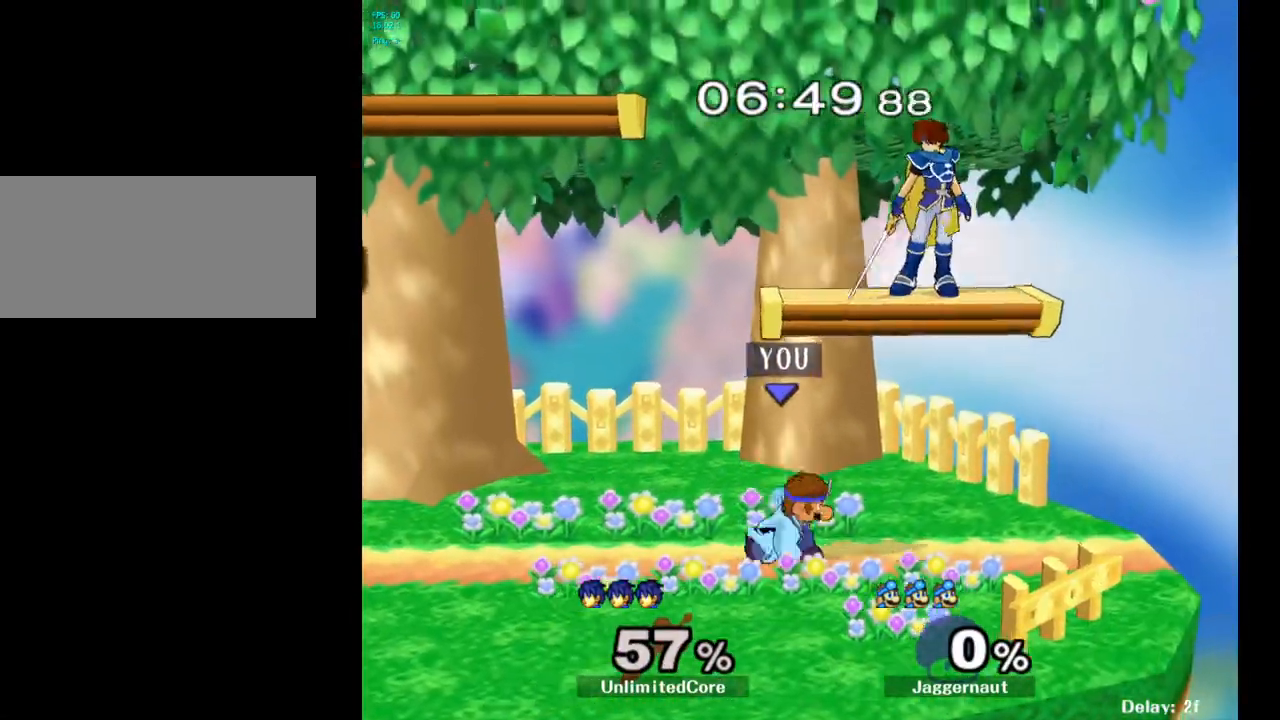
{"buttons": [], "left_stick": "left", "right_stick": "center", "events": [[83, "A", "down"], [150, "Y", "up"], [167, "left_stick", "up-left"], [233, "A", "up"], [283, "left_stick", "left"]]}
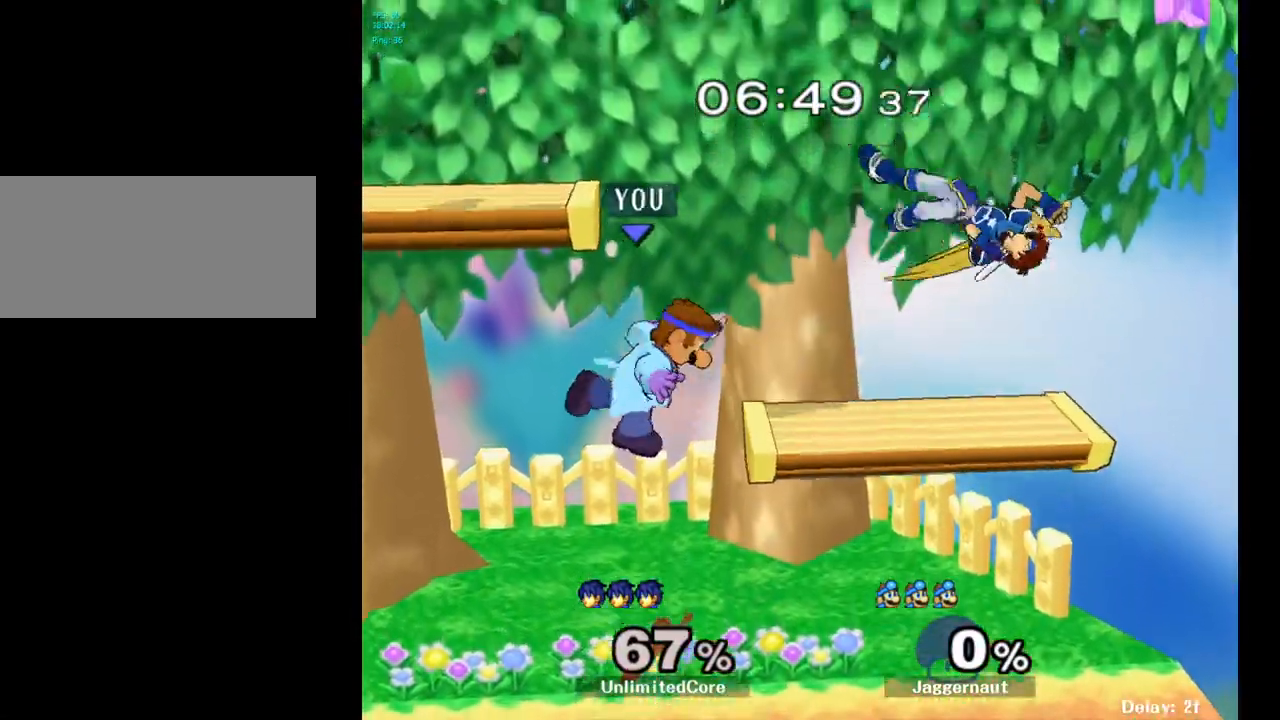
{"buttons": [], "left_stick": "right", "right_stick": "center", "events": [[17, "left_stick", "right"]]}
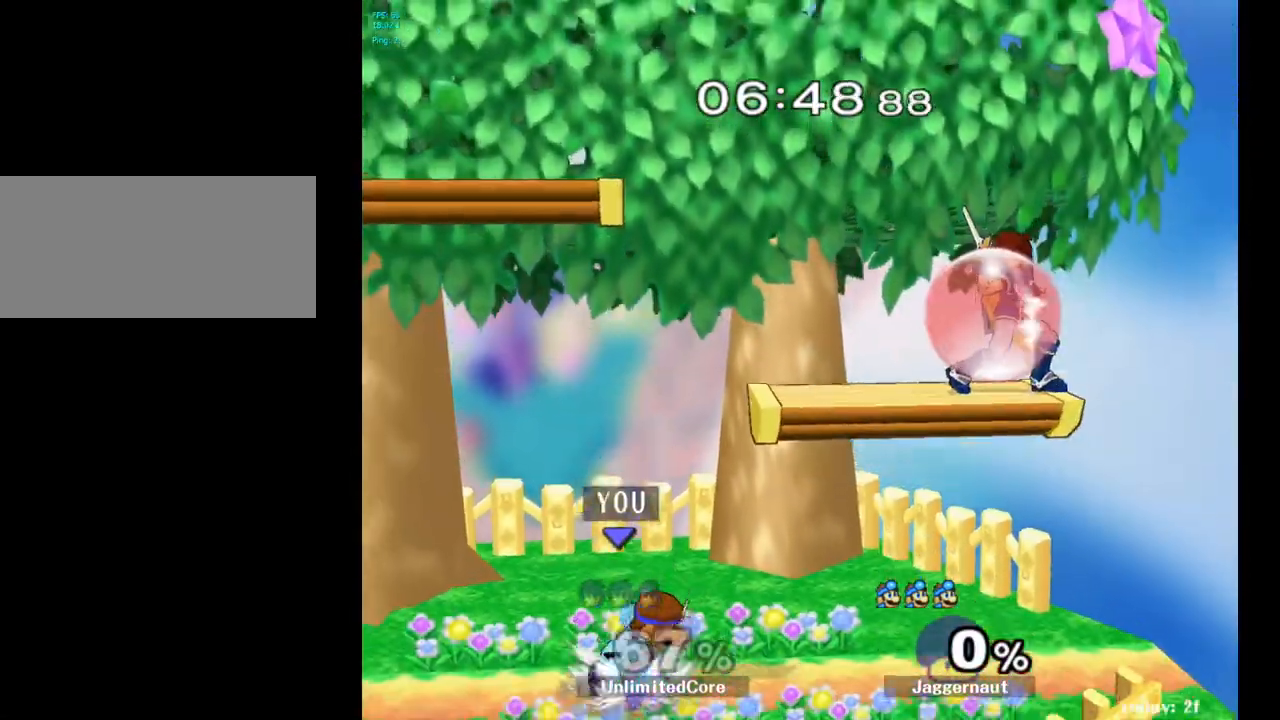
{"buttons": ["A", "Y"], "left_stick": "up-left", "right_stick": "center", "events": [[400, "Y", "down"], [433, "left_stick", "up"], [483, "A", "down"], [500, "left_stick", "up-left"]]}
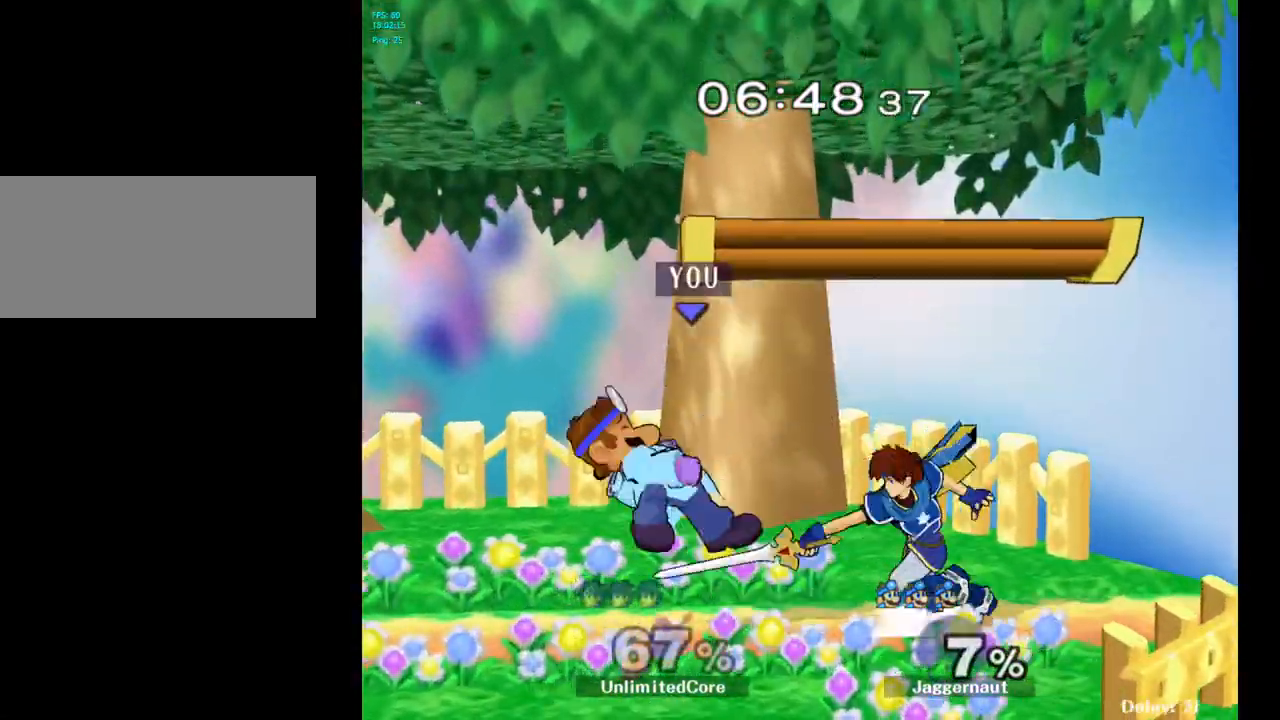
{"buttons": ["A"], "left_stick": "center", "right_stick": "center", "events": [[50, "Y", "up"], [133, "A", "up"], [200, "left_stick", "left"], [300, "left_stick", "center"], [383, "A", "down"]]}
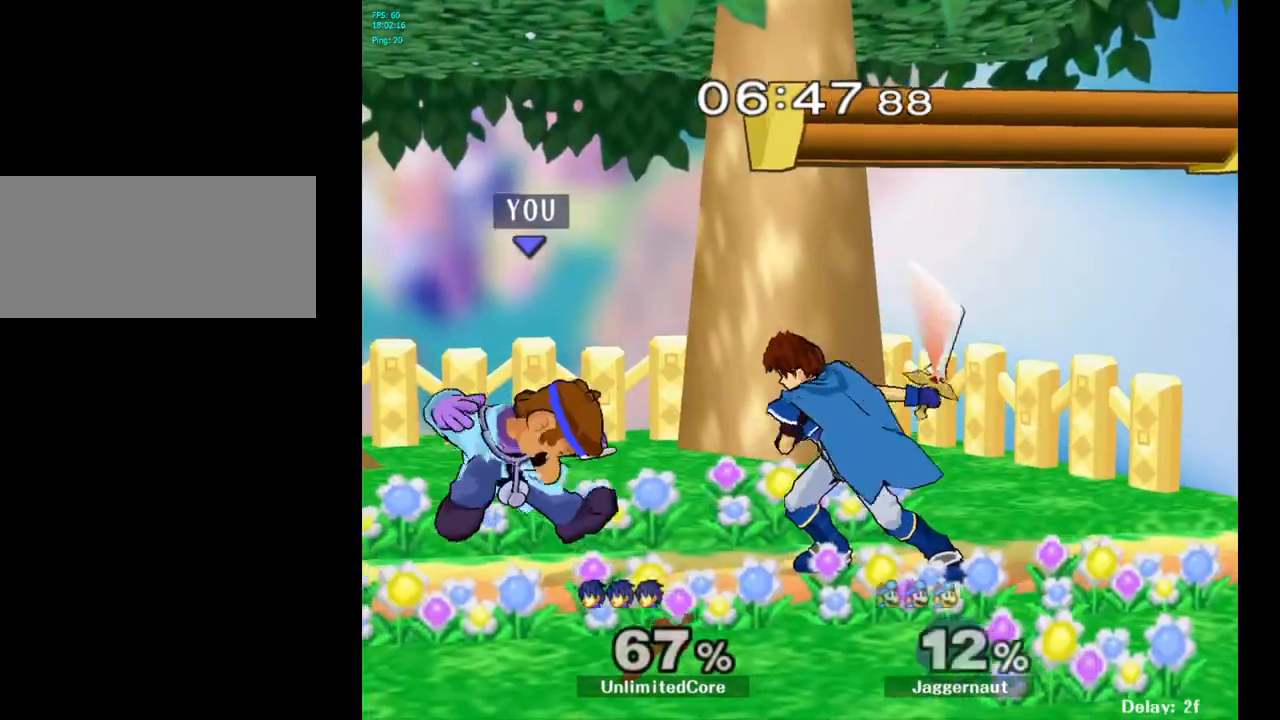
{"buttons": [], "left_stick": "right", "right_stick": "center", "events": [[17, "A", "up"], [283, "left_stick", "right"], [317, "A", "down"], [433, "A", "up"]]}
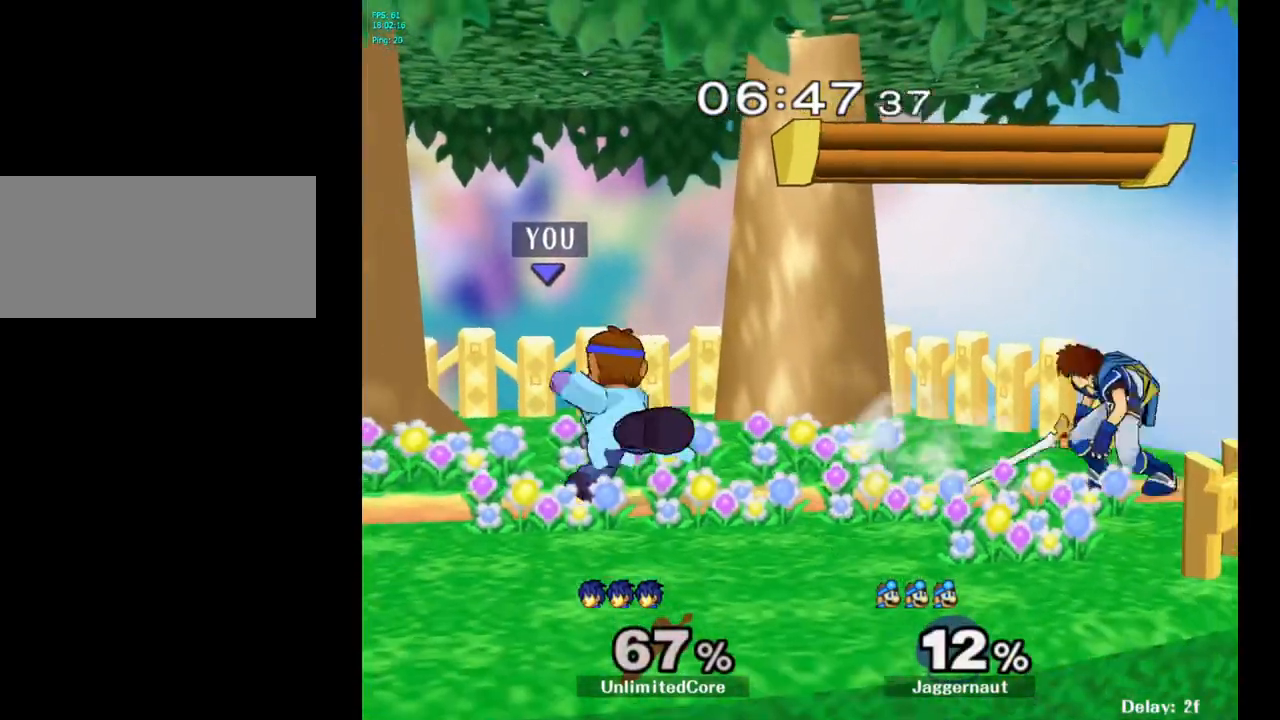
{"buttons": [], "left_stick": "center", "right_stick": "center", "events": [[183, "left_stick", "center"], [300, "Y", "down"], [300, "left_stick", "down-left"], [350, "R1", "down"], [467, "Y", "up"], [483, "left_stick", "center"], [500, "R1", "up"]]}